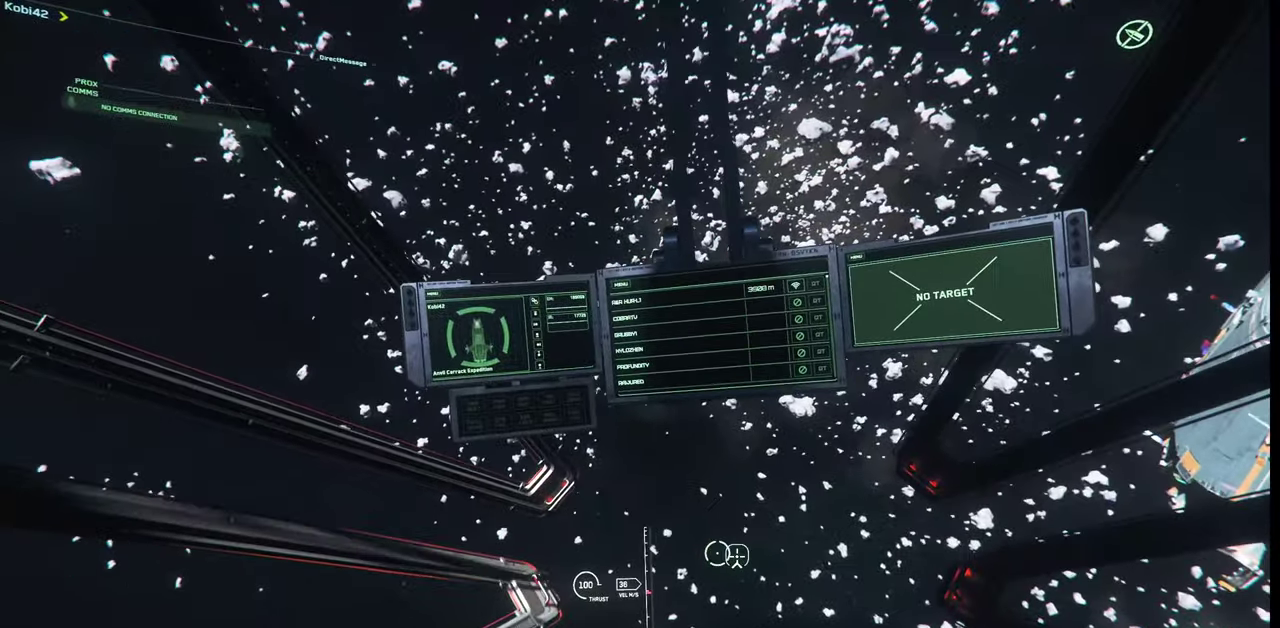
Gameplay with keyboard and mouse; each line is a JSON object with the keys and mouse buttons held at the frame after it. "events" lists presses ("down") and releases ("up") of ".", "/", "0", "1", "2", "3", "4", "5", "6", "7", "8", "9", "a", "alt_l", "alt_r", "b", "backslash", "backspace", "c", "caps_lock", "comma", "ctrl_l", "ctrl_r", "d", "e", "equals", "escape", "f", "f1", "f10", "f11", "f12", "f2", "f3", "f4", "f5", "f6", "f7", "f8", "f9", "g", "h", "i", "j", "k", "l", "lbracket", "m", "minus", "n", "o", "p", "q", "quote", "r", "rbracket", "return", "s", "semicolon", "shift_l", "shift_r", "space", "super_l", "super_r", "t", "tab", "tilde", "u", "v", "w", "x", "y", "z", "mouse_left", "mouse_wheel", "mouse_right" and "mouse_mb4" between this image and that frame as [ms after this image, input, new state], when the widget could be followed in between. "mouse_left", "mouse_wheel", "mouse_right", "mouse_mb4" = the "left", "wheel", "right", "mb4" buttons of the "mouse" list. No other keys are recorded. "wheel" means that the mouse wheel is clicked or scrolled. Mouse movement is not recorded.
{"keys": [], "mouse": [], "events": [[367, "9", "down"], [467, "9", "up"]]}
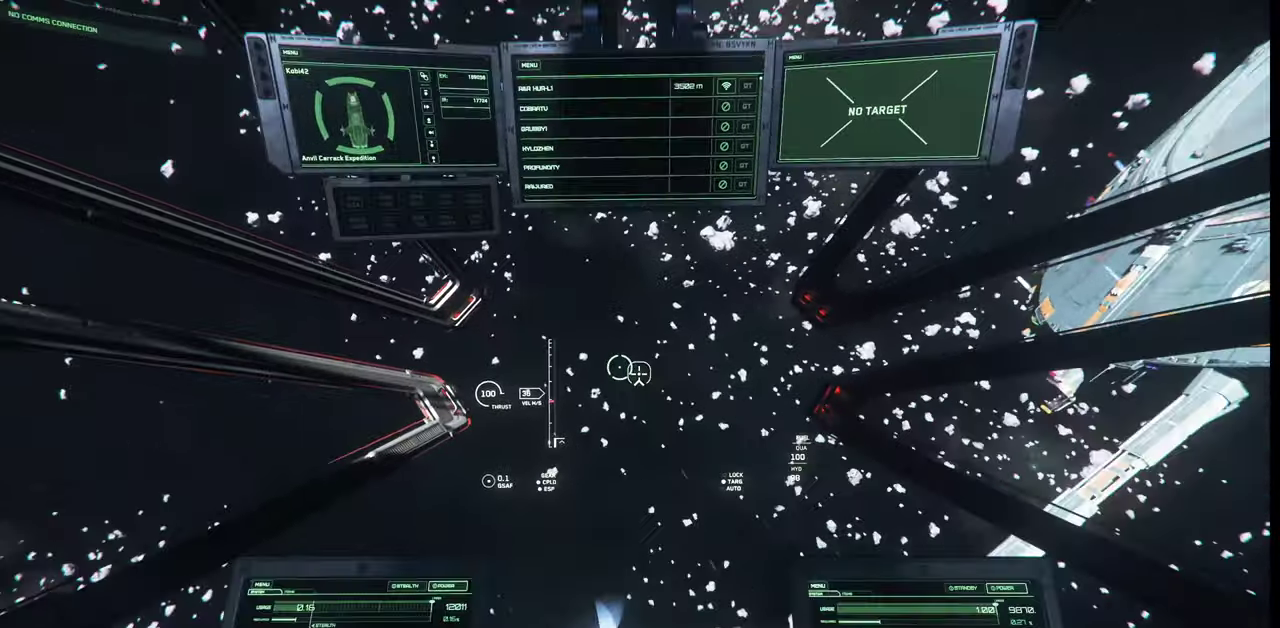
{"keys": [], "mouse": [], "events": []}
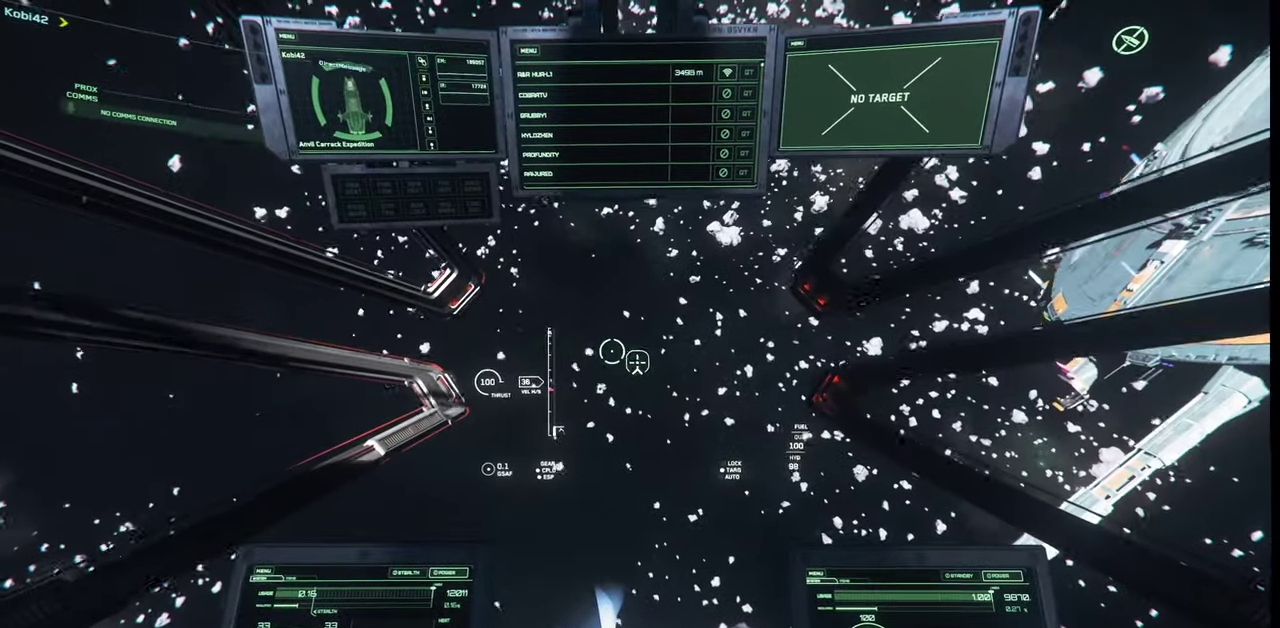
{"keys": [], "mouse": [], "events": []}
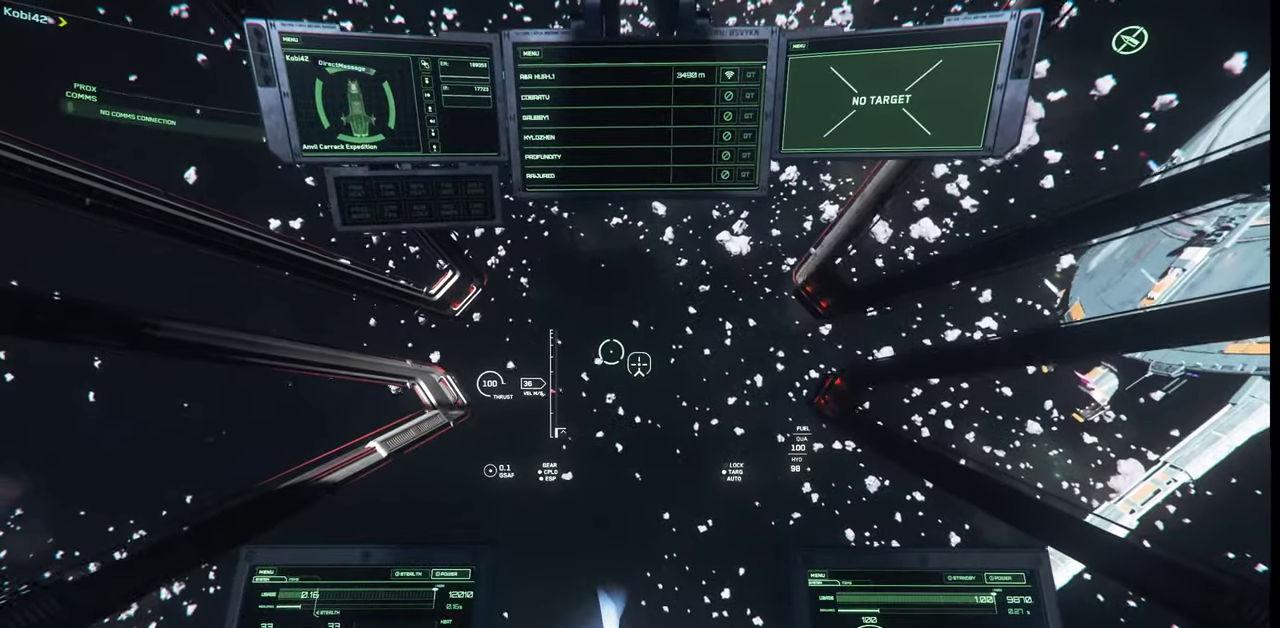
{"keys": [], "mouse": [], "events": []}
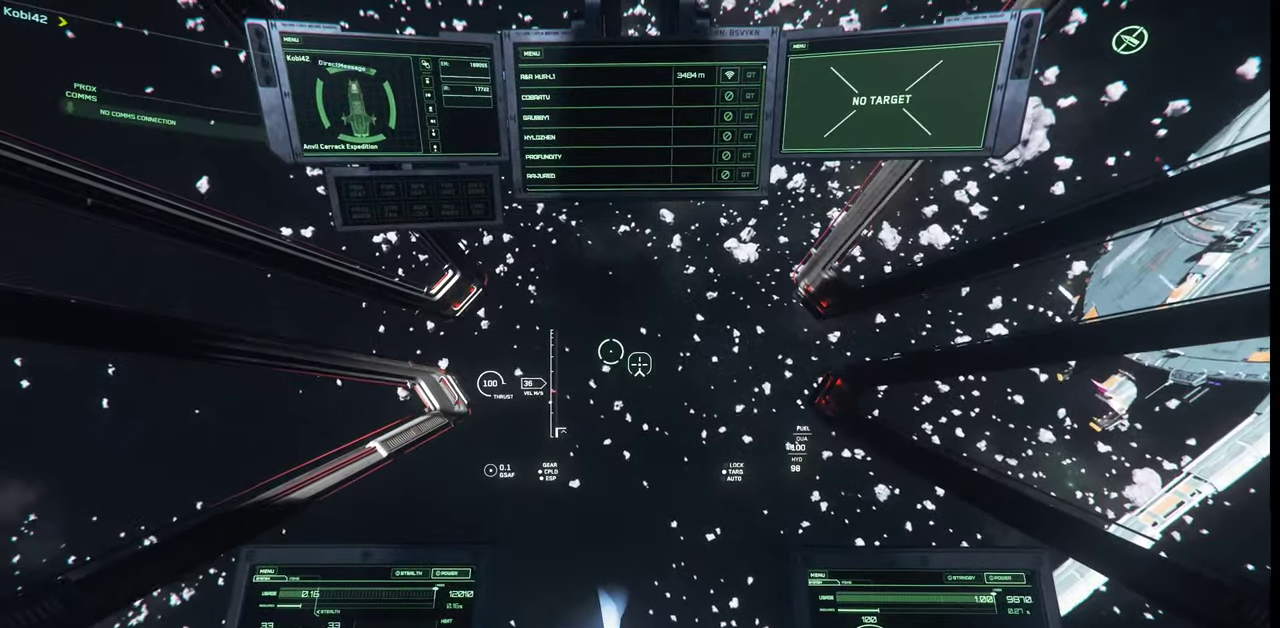
{"keys": [], "mouse": [], "events": []}
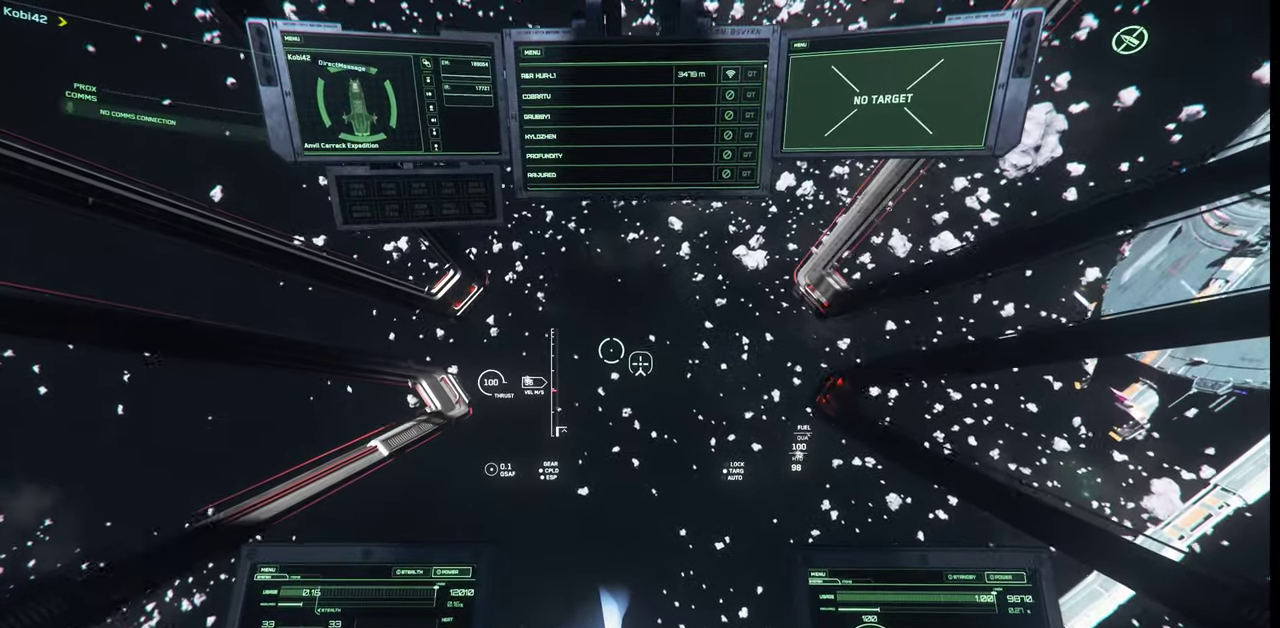
{"keys": [], "mouse": []}